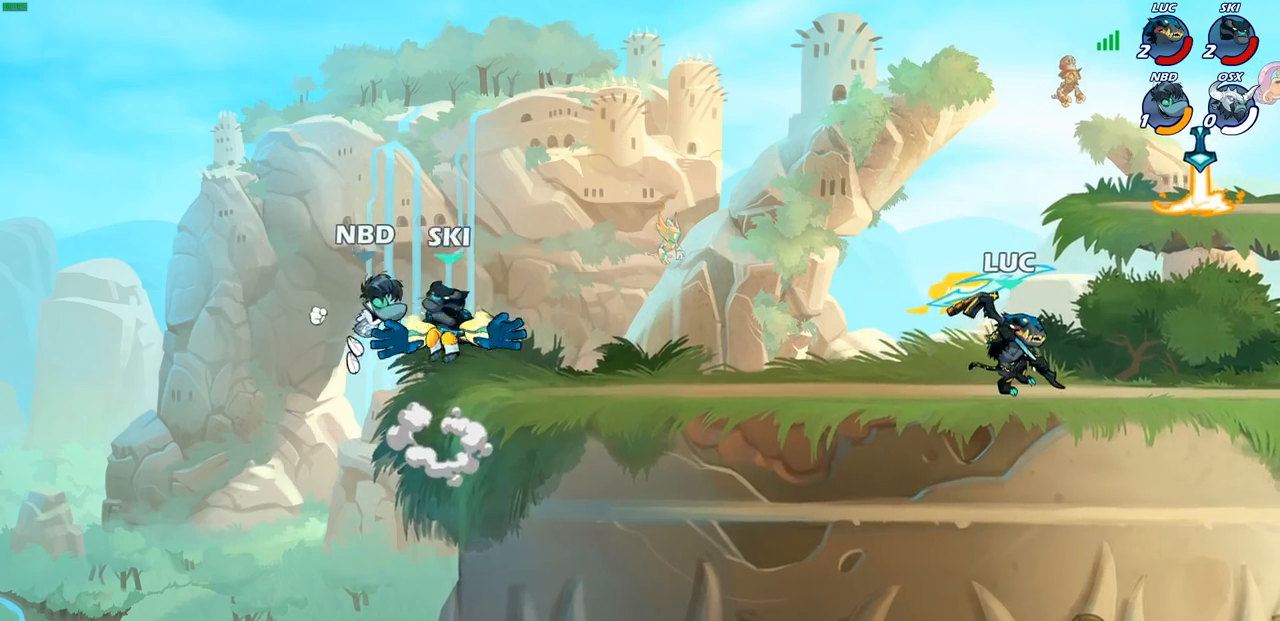
Gameplay with a controller (PlayStation layout); each line is a JSON object with the inputs held at the frame after it. "events" lists button and stick changes between this image and that frame as [ms after this image, input, new state], when the widget could be followed in between.
{"buttons": [], "left_stick": "right", "right_stick": "center", "events": [[217, "left_stick", "right"]]}
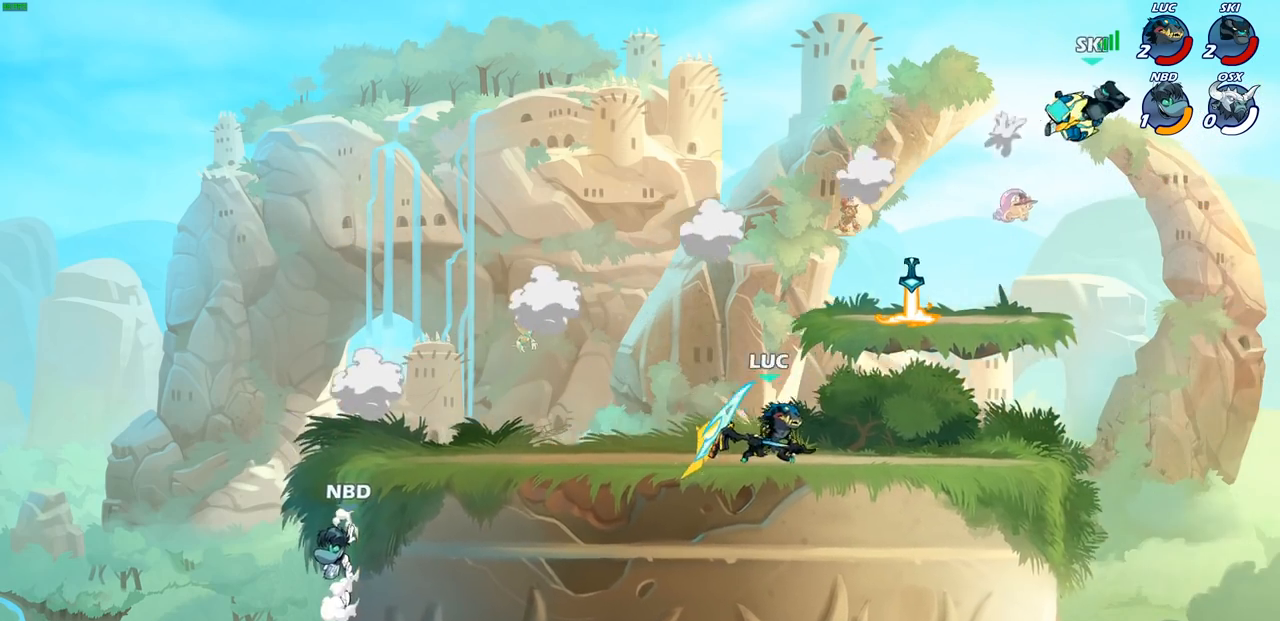
{"buttons": [], "left_stick": "left", "right_stick": "center", "events": [[17, "left_stick", "up-left"], [117, "left_stick", "left"], [217, "R2", "down"], [267, "CROSS", "down"], [333, "SQUARE", "down"], [350, "TRIANGLE", "down"], [367, "TRIANGLE", "up"], [450, "R2", "up"], [483, "CROSS", "up"], [483, "SQUARE", "up"]]}
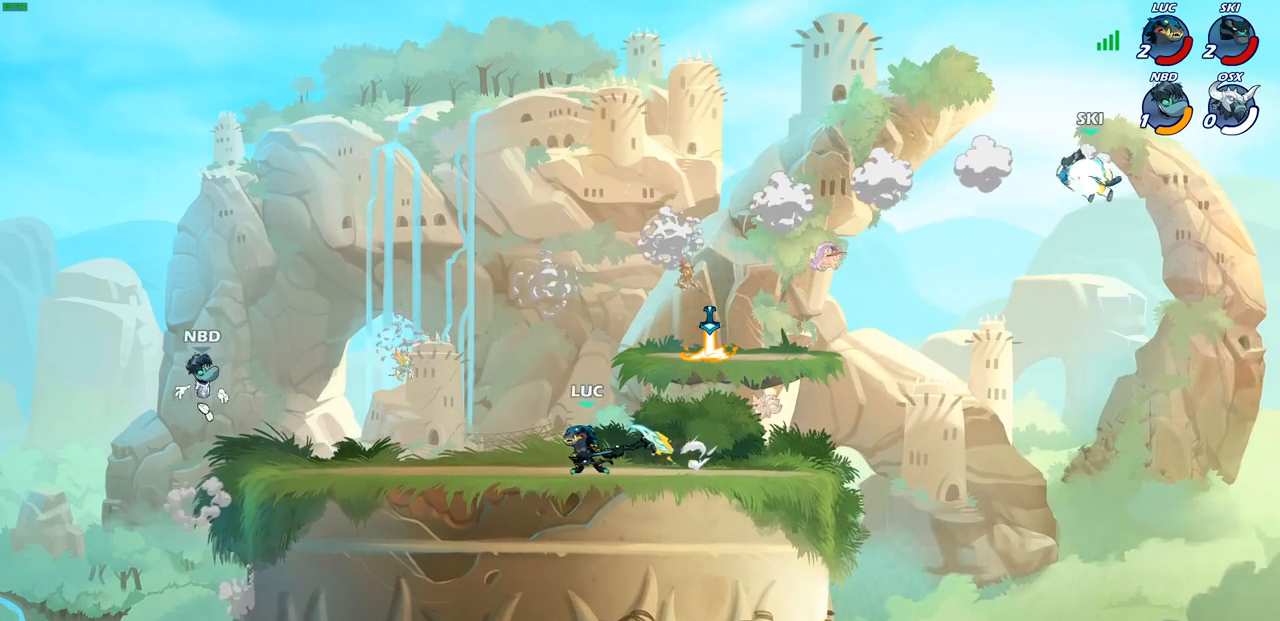
{"buttons": [], "left_stick": "center", "right_stick": "center", "events": [[183, "left_stick", "center"]]}
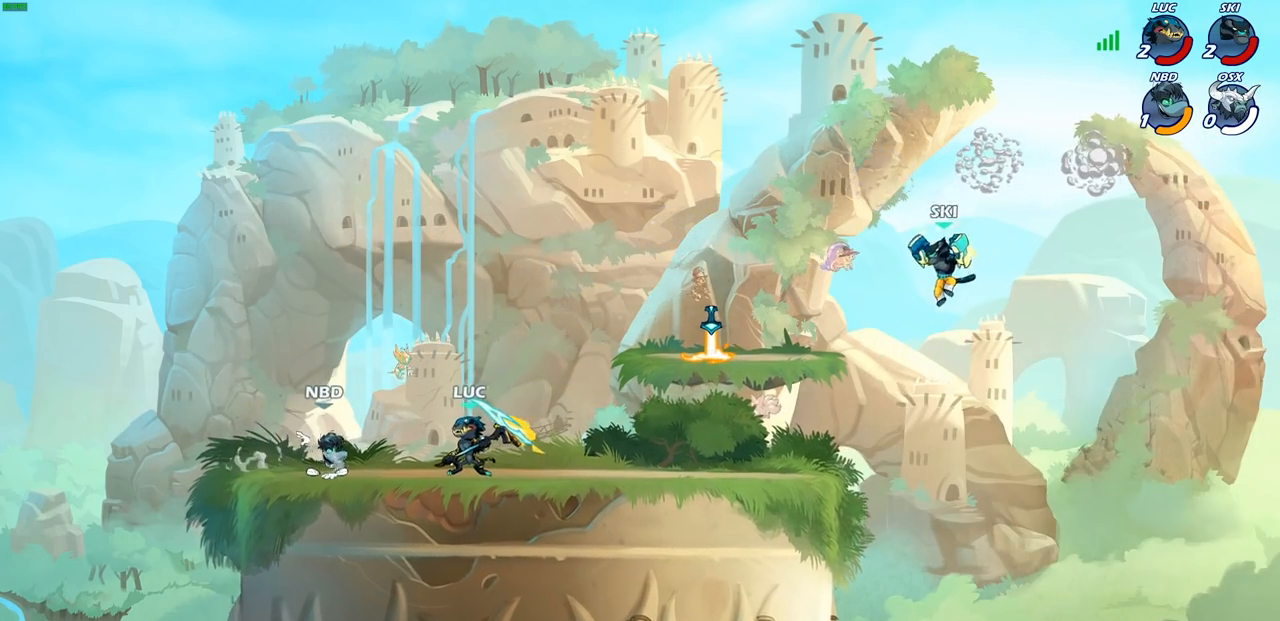
{"buttons": [], "left_stick": "up-right", "right_stick": "center", "events": [[67, "left_stick", "up-left"], [83, "CROSS", "down"], [233, "CROSS", "up"], [317, "CROSS", "down"], [400, "left_stick", "up"], [467, "CROSS", "up"], [500, "left_stick", "up-right"]]}
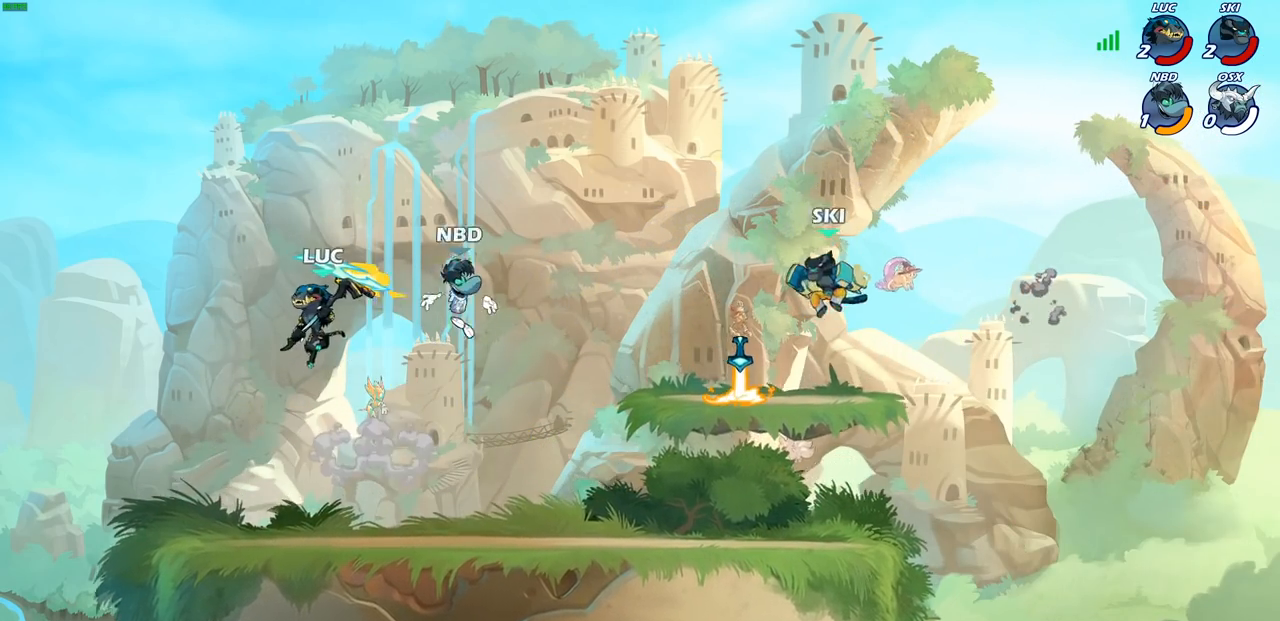
{"buttons": [], "left_stick": "down-right", "right_stick": "center", "events": [[200, "left_stick", "up-left"], [333, "left_stick", "down-left"], [467, "left_stick", "down-right"]]}
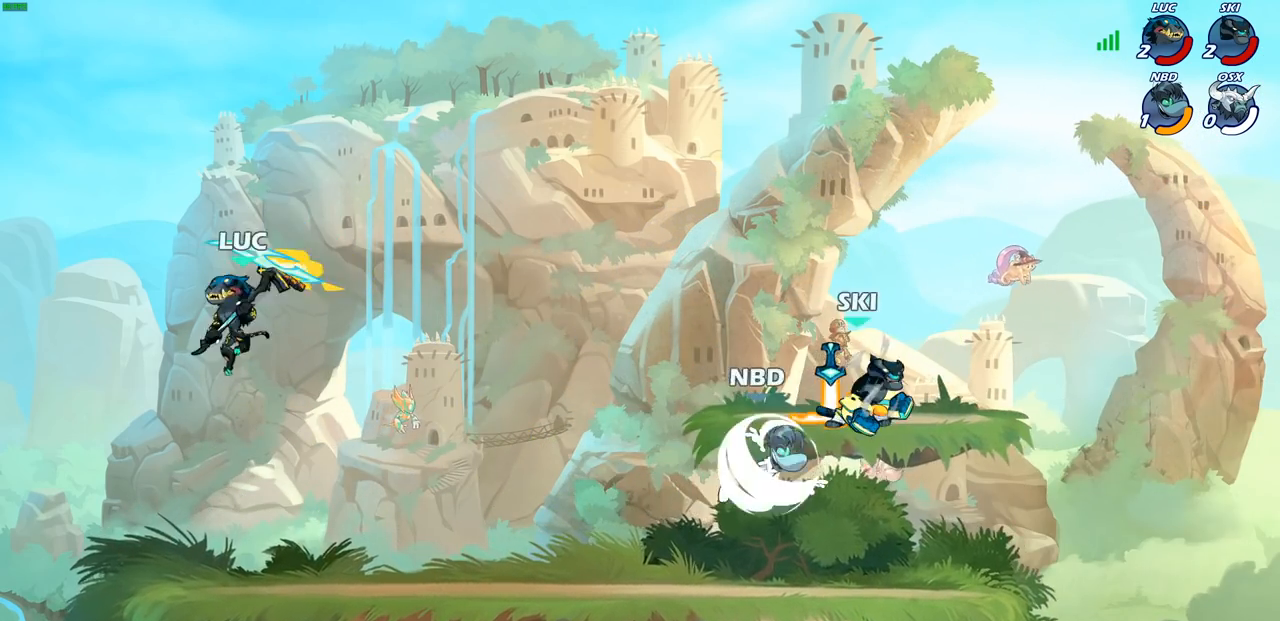
{"buttons": [], "left_stick": "up-left", "right_stick": "center", "events": [[17, "left_stick", "right"], [400, "left_stick", "up-left"]]}
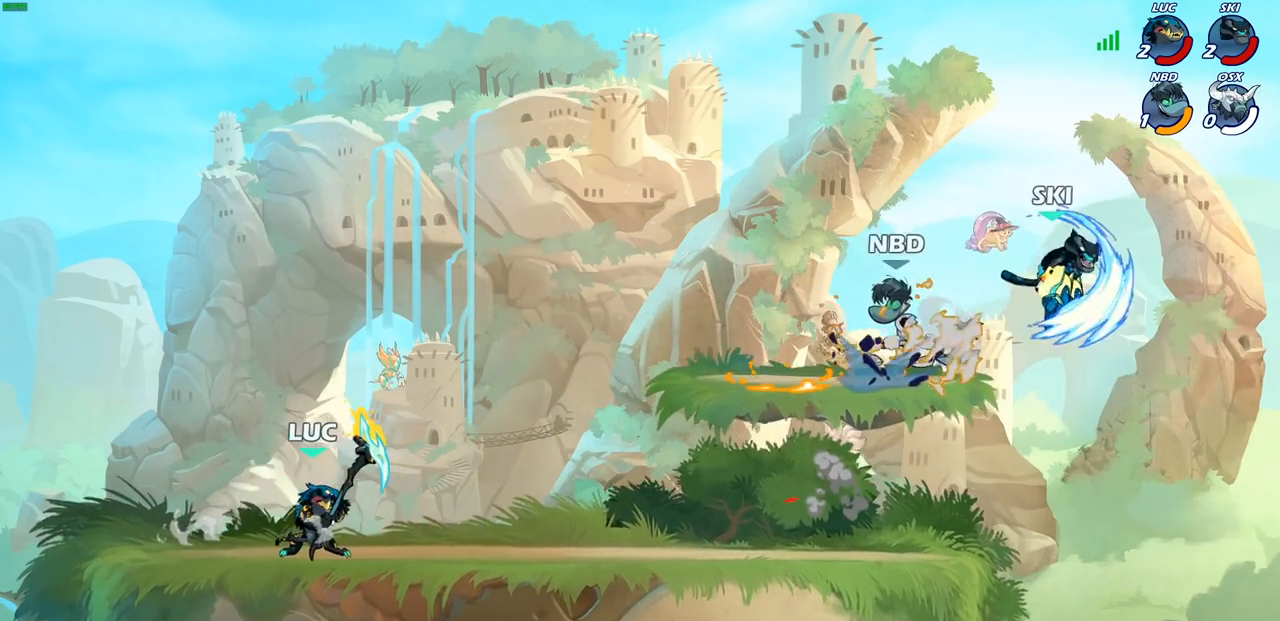
{"buttons": [], "left_stick": "up-left", "right_stick": "center", "events": [[33, "left_stick", "right"], [167, "left_stick", "up-left"], [283, "left_stick", "right"], [400, "left_stick", "up-left"]]}
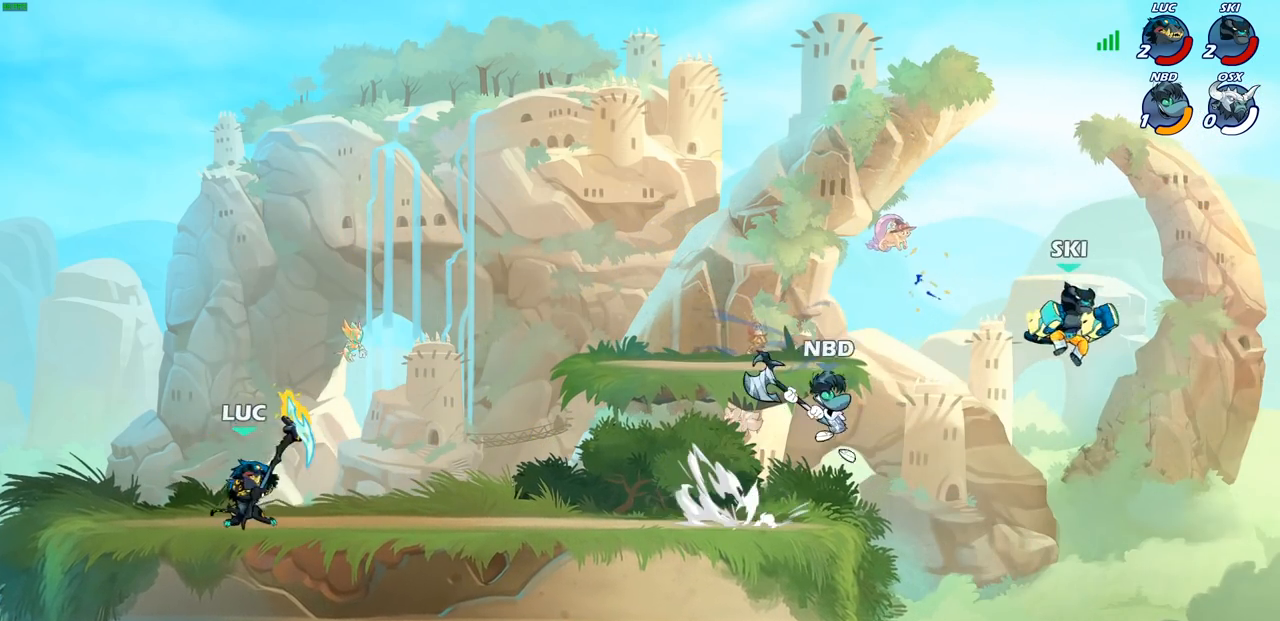
{"buttons": [], "left_stick": "right", "right_stick": "center", "events": [[33, "left_stick", "right"]]}
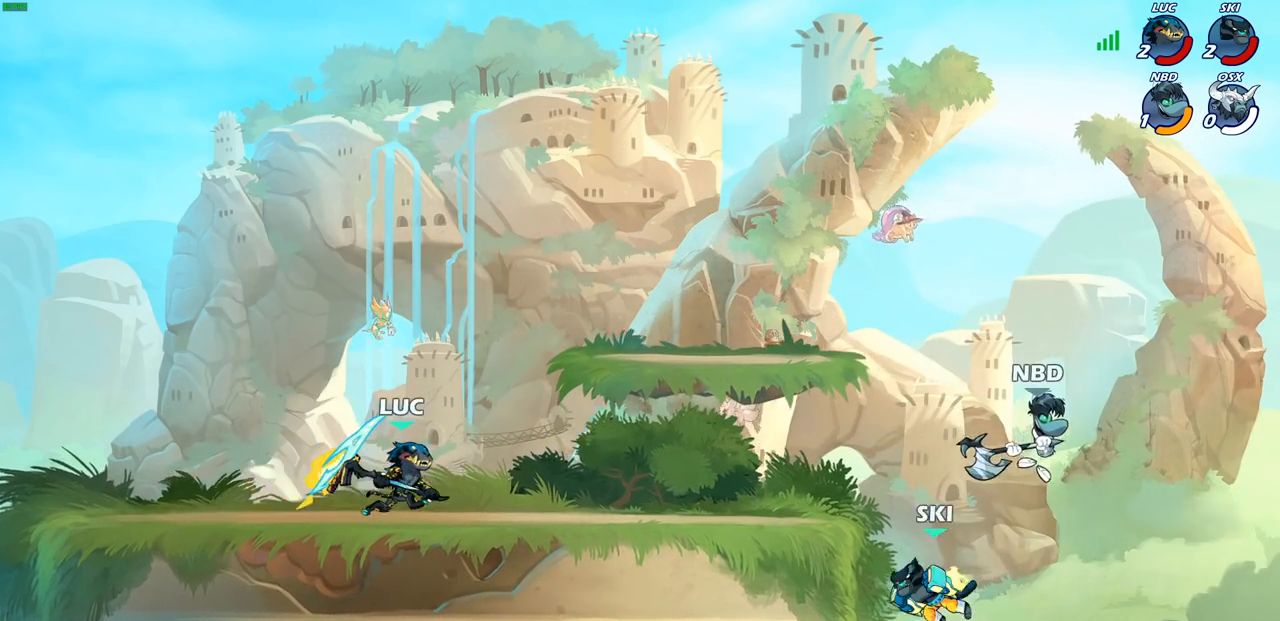
{"buttons": [], "left_stick": "right", "right_stick": "center", "events": [[183, "left_stick", "up-left"], [233, "left_stick", "left"], [500, "left_stick", "right"]]}
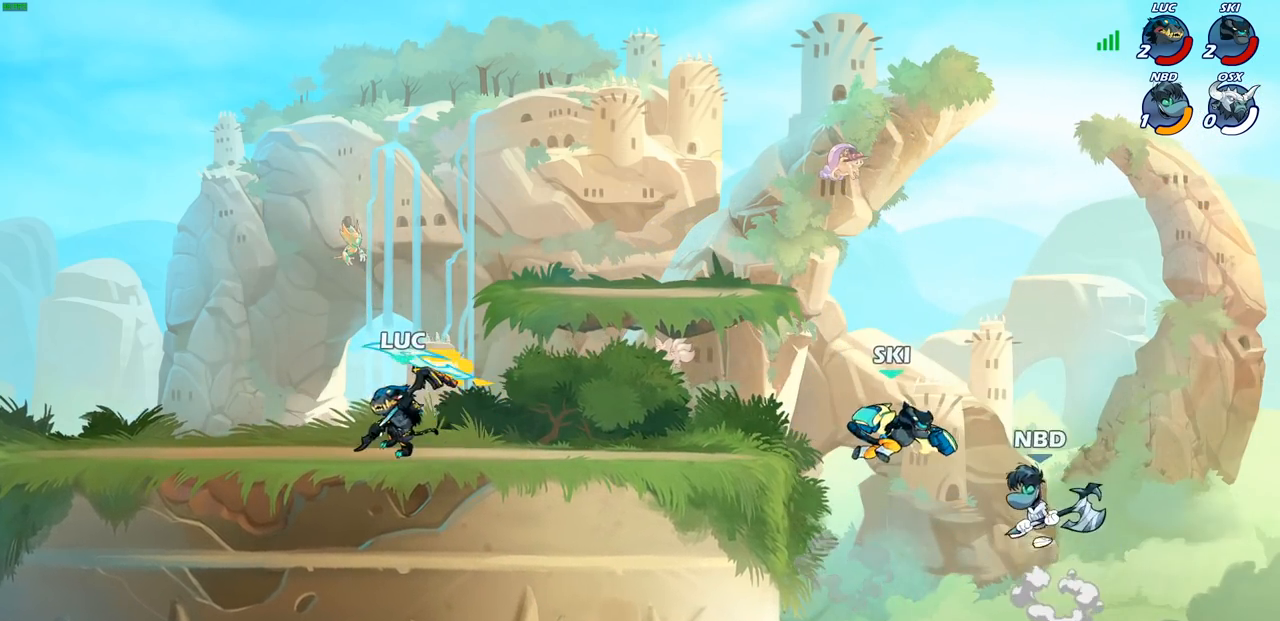
{"buttons": [], "left_stick": "up-right", "right_stick": "center", "events": [[283, "left_stick", "up-left"], [500, "left_stick", "up-right"]]}
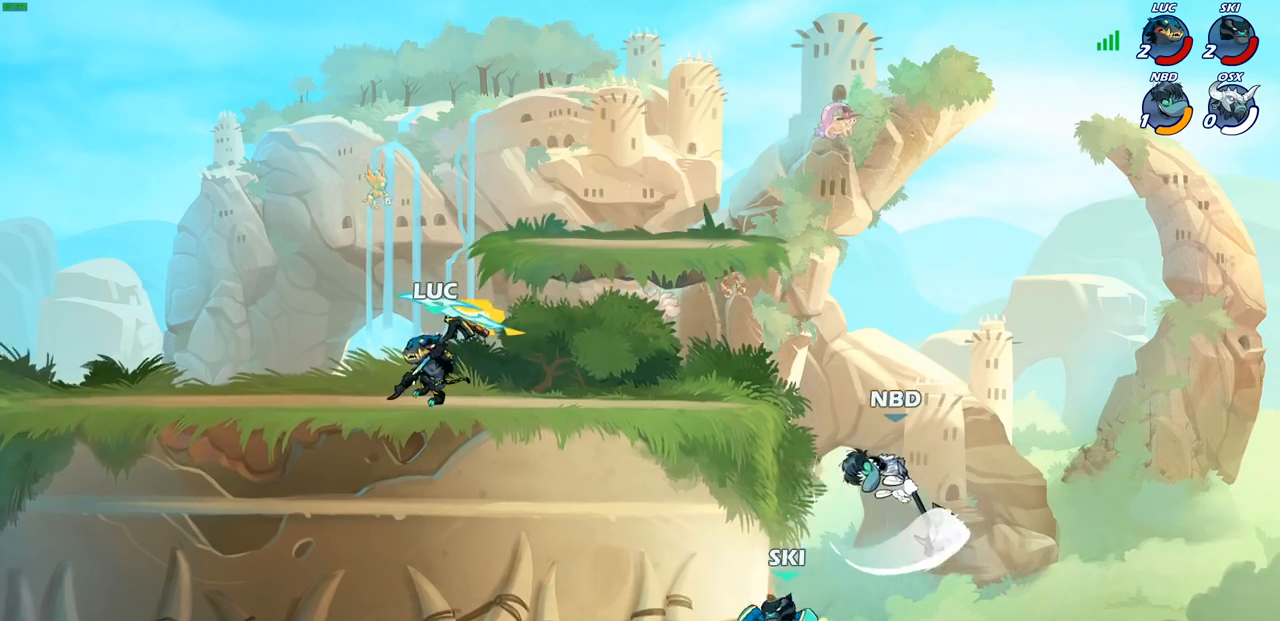
{"buttons": [], "left_stick": "up-right", "right_stick": "center", "events": [[67, "left_stick", "right"], [183, "left_stick", "up-left"], [317, "left_stick", "right"], [417, "left_stick", "up-left"], [483, "left_stick", "up-right"]]}
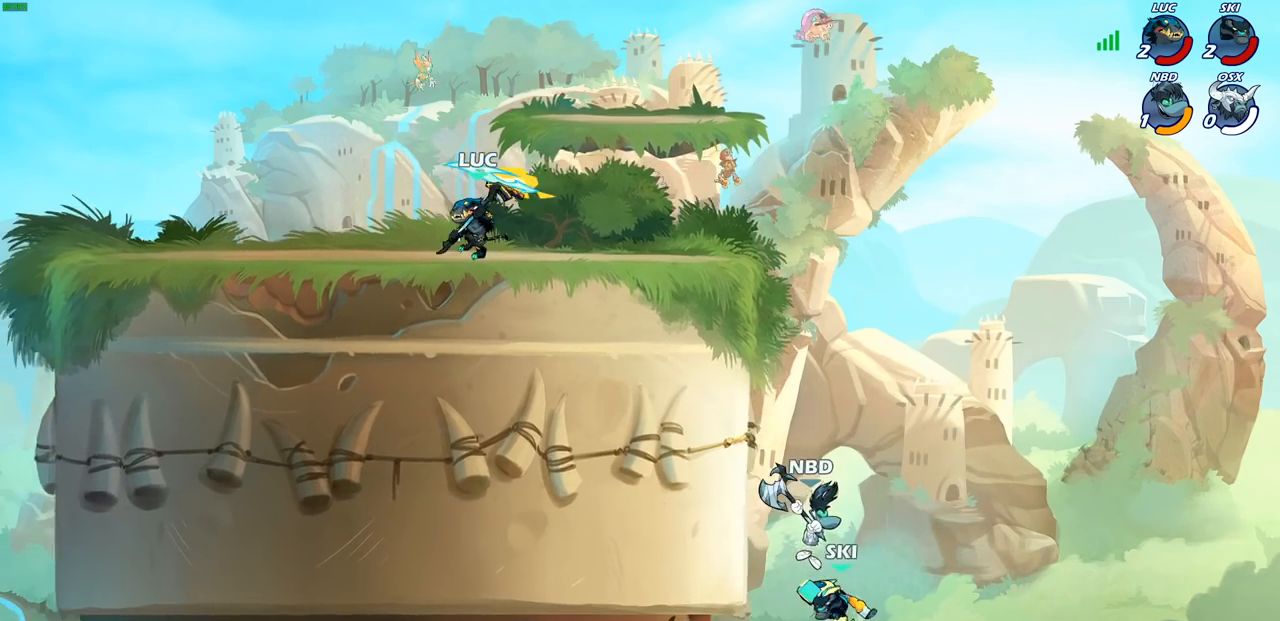
{"buttons": [], "left_stick": "down-right", "right_stick": "center", "events": [[83, "left_stick", "left"], [167, "left_stick", "down-right"], [233, "left_stick", "left"], [333, "left_stick", "down-right"], [400, "left_stick", "up-left"], [500, "left_stick", "down-right"]]}
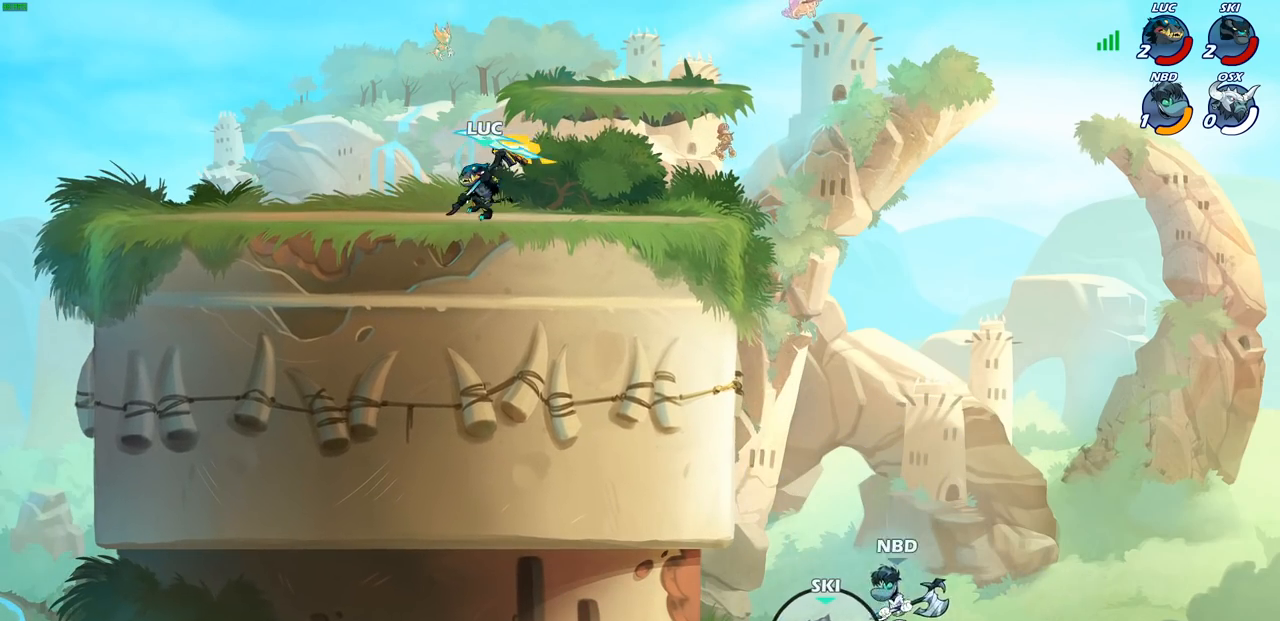
{"buttons": [], "left_stick": "right", "right_stick": "center", "events": [[83, "left_stick", "up-left"], [133, "left_stick", "right"], [217, "left_stick", "up-left"], [300, "left_stick", "right"], [367, "left_stick", "up-left"], [433, "left_stick", "right"]]}
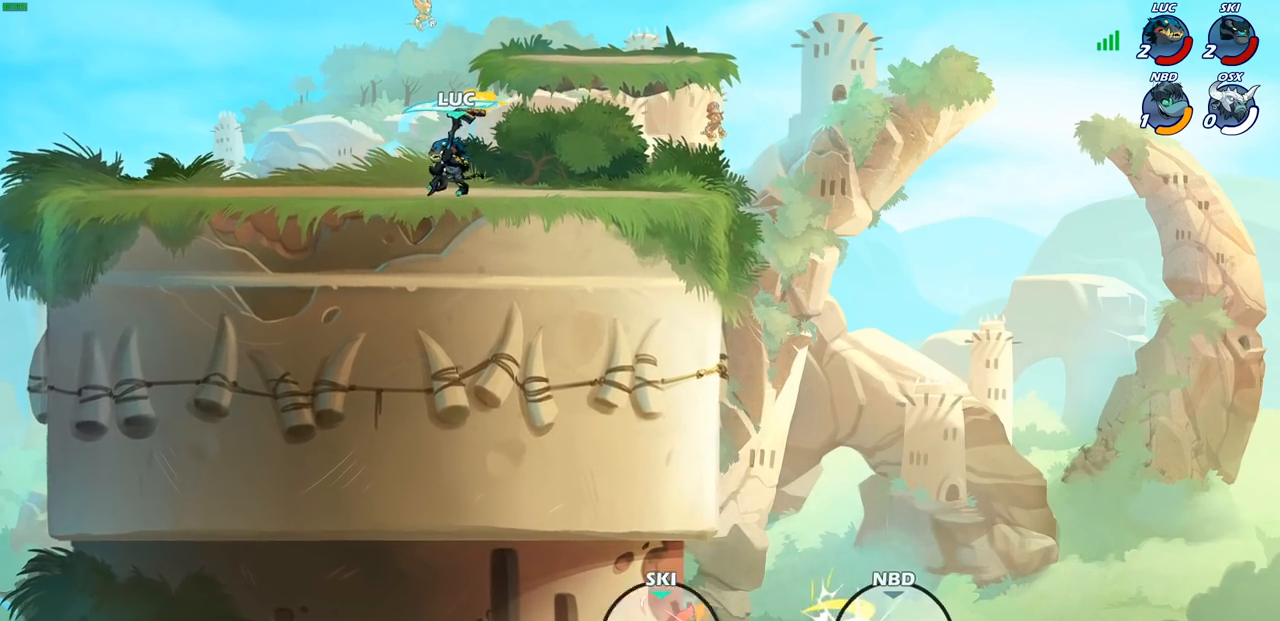
{"buttons": [], "left_stick": "right", "right_stick": "center", "events": [[17, "left_stick", "left"], [83, "left_stick", "up-right"], [167, "left_stick", "center"], [217, "left_stick", "right"], [300, "left_stick", "left"], [383, "left_stick", "right"]]}
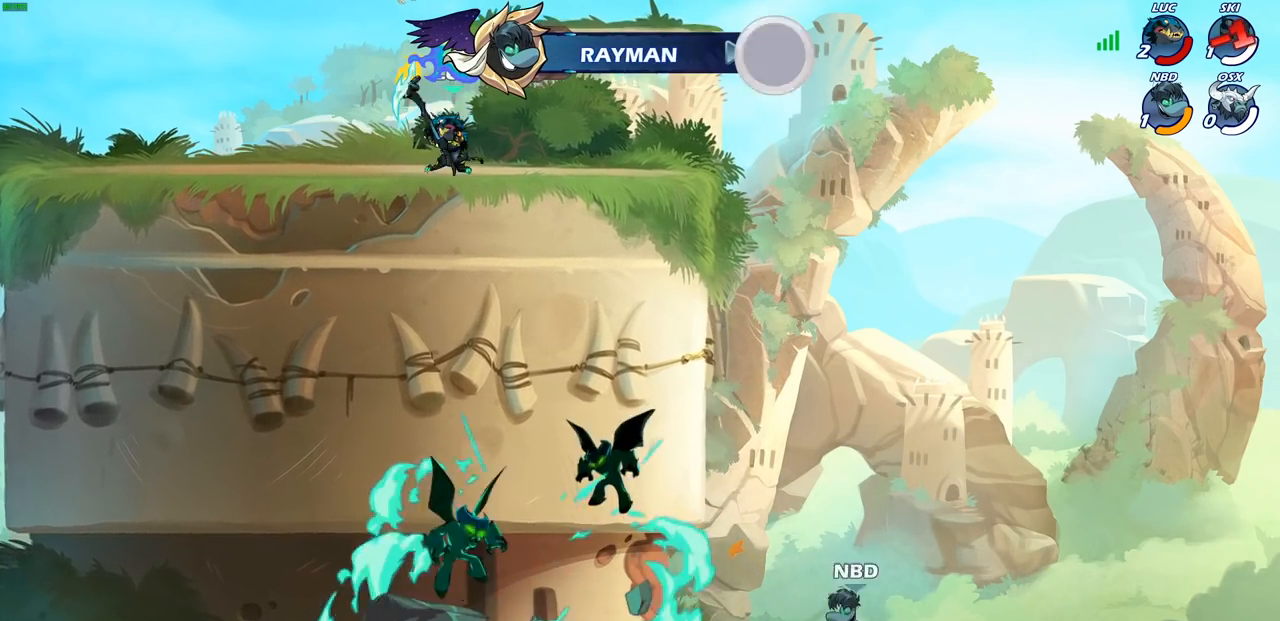
{"buttons": ["CIRCLE"], "left_stick": "down-left", "right_stick": "center", "events": [[317, "CROSS", "down"], [317, "R2", "down"], [400, "left_stick", "down-left"], [417, "CIRCLE", "down"], [417, "CROSS", "up"], [467, "R2", "up"]]}
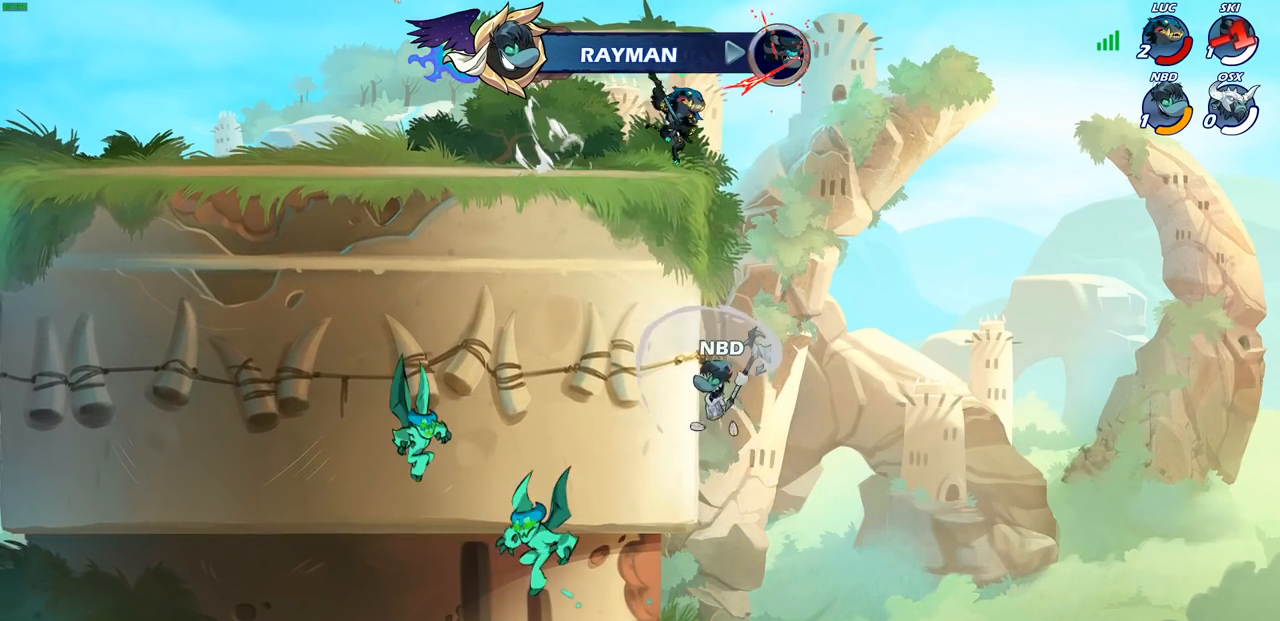
{"buttons": [], "left_stick": "center", "right_stick": "center", "events": [[333, "CIRCLE", "up"], [417, "left_stick", "center"]]}
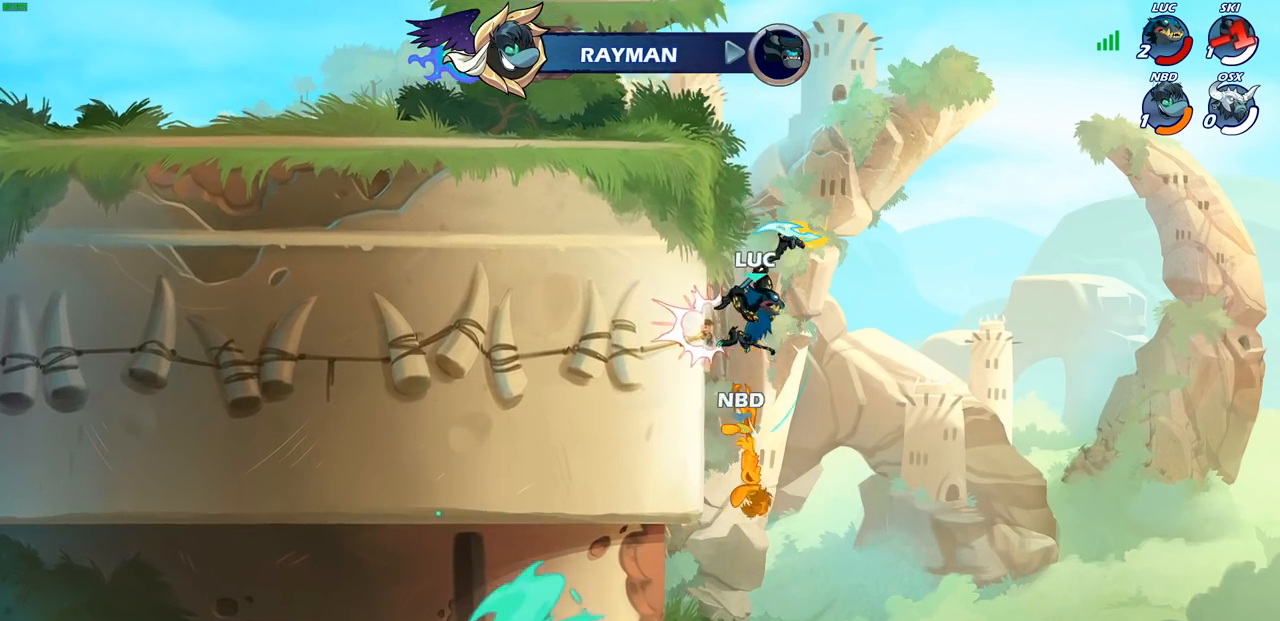
{"buttons": [], "left_stick": "right", "right_stick": "center", "events": [[467, "left_stick", "right"]]}
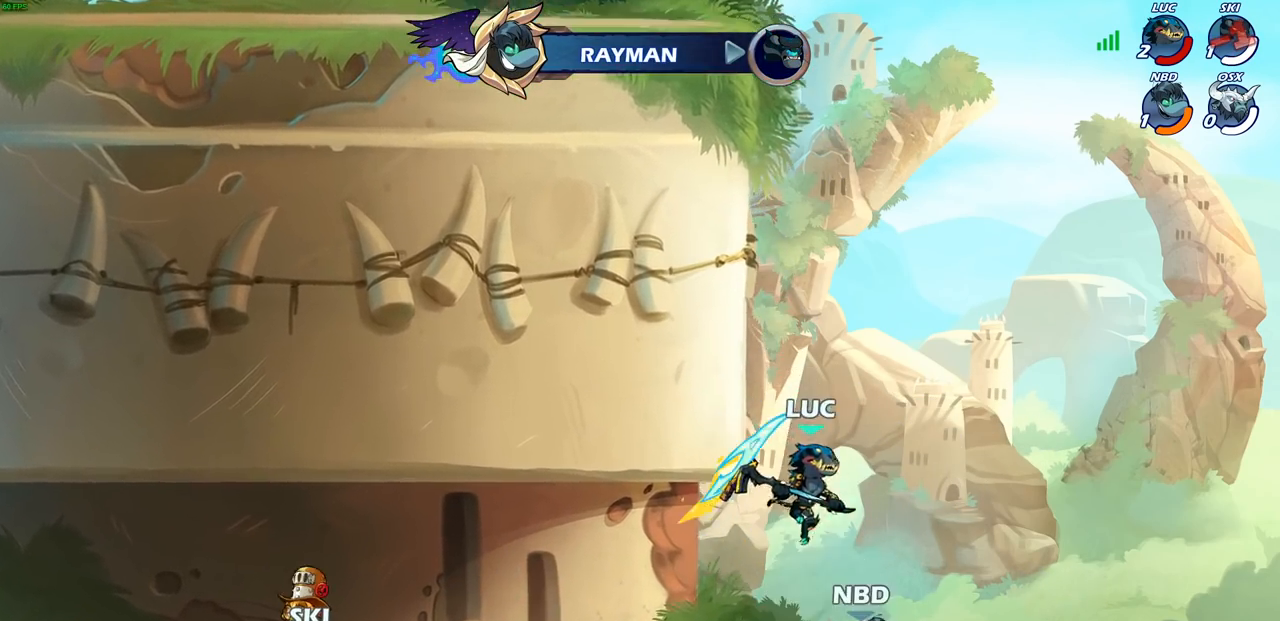
{"buttons": [], "left_stick": "right", "right_stick": "center", "events": [[33, "left_stick", "down-right"], [100, "CROSS", "down"], [167, "SQUARE", "down"], [200, "right_stick", "down-left"], [217, "CROSS", "up"], [250, "SQUARE", "up"], [250, "right_stick", "center"], [283, "left_stick", "right"]]}
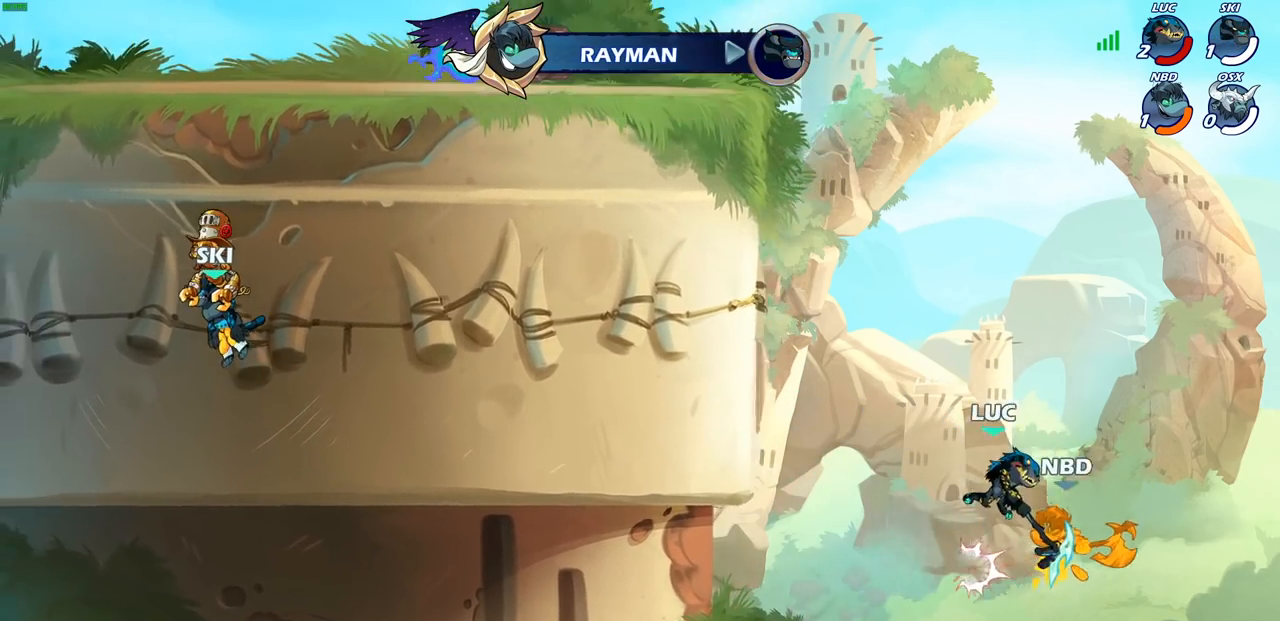
{"buttons": [], "left_stick": "down-right", "right_stick": "center", "events": [[283, "left_stick", "down-right"], [417, "R1", "down"], [500, "R1", "up"]]}
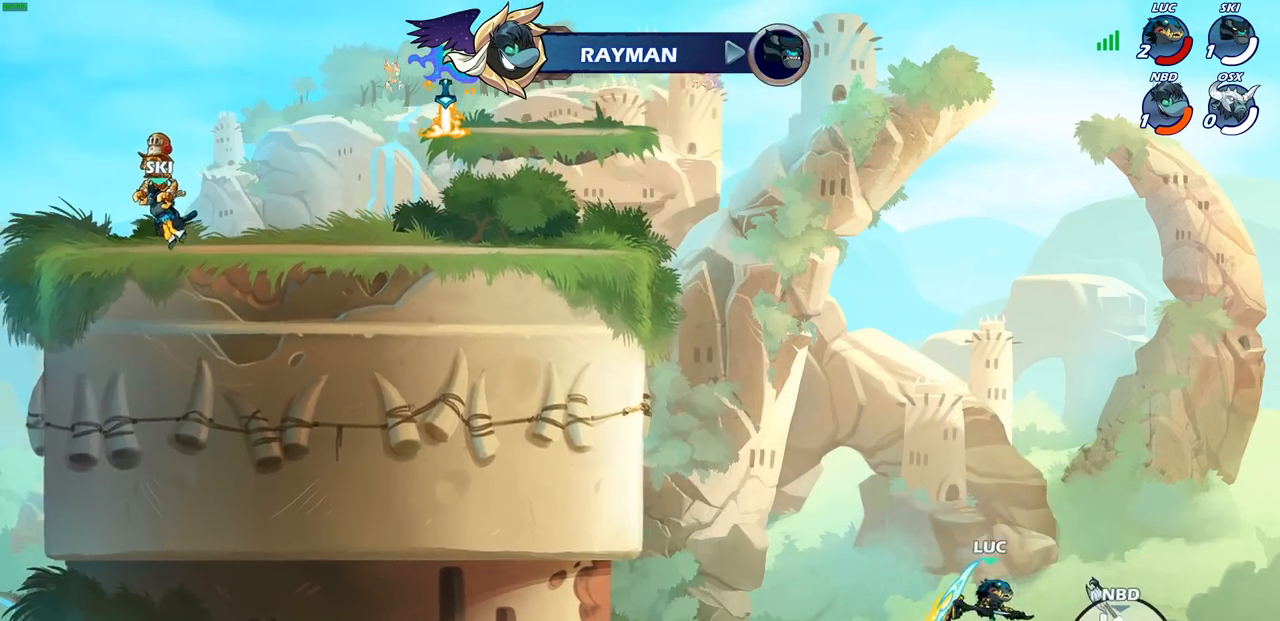
{"buttons": ["CROSS"], "left_stick": "up-left", "right_stick": "center", "events": [[50, "left_stick", "center"], [333, "left_stick", "up-left"], [433, "CROSS", "down"]]}
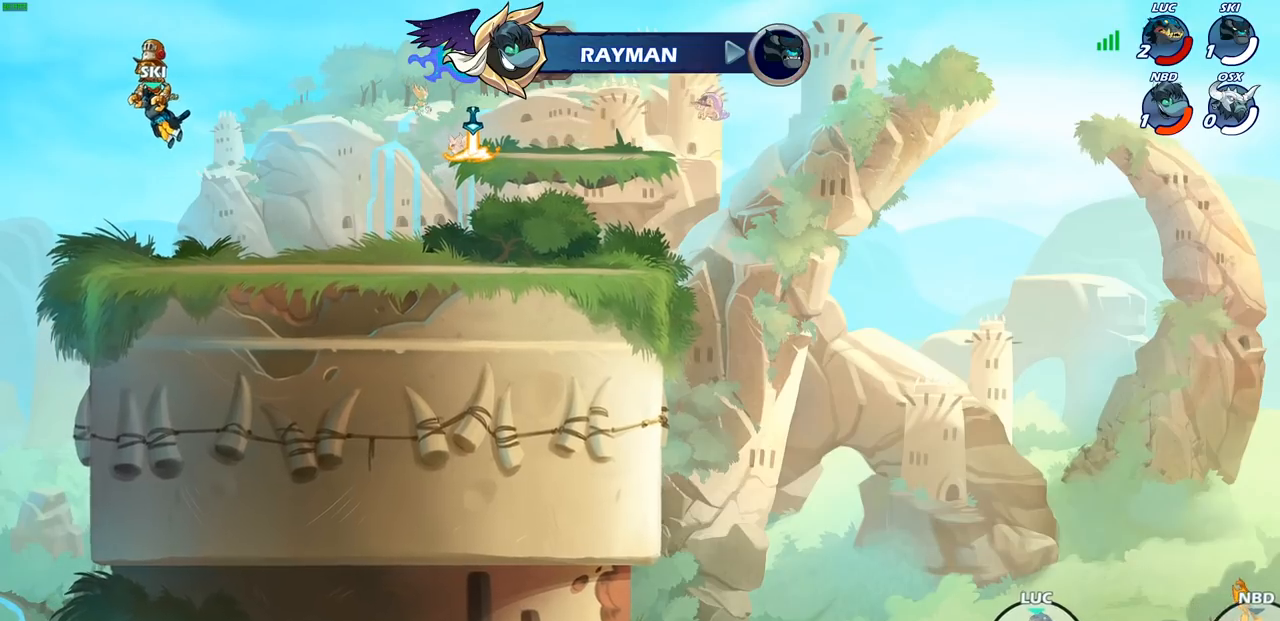
{"buttons": [], "left_stick": "up-left", "right_stick": "center", "events": [[67, "CROSS", "up"], [167, "CIRCLE", "down"], [283, "CIRCLE", "up"]]}
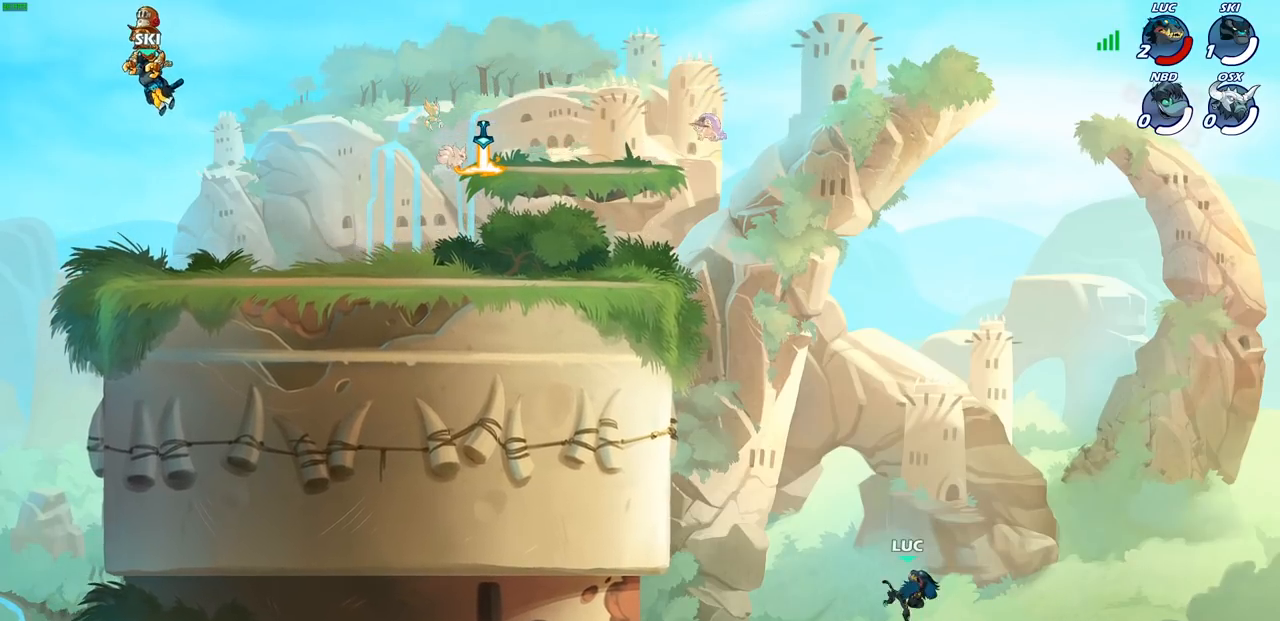
{"buttons": [], "left_stick": "up-left", "right_stick": "center", "events": []}
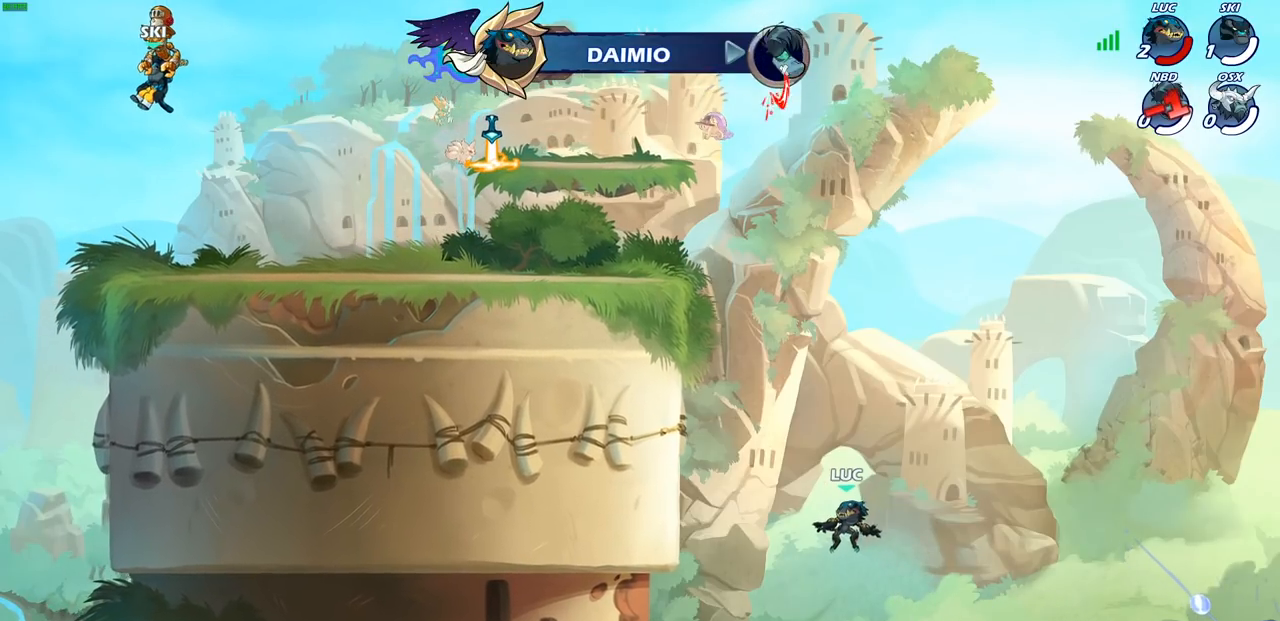
{"buttons": [], "left_stick": "center", "right_stick": "center", "events": [[100, "left_stick", "center"]]}
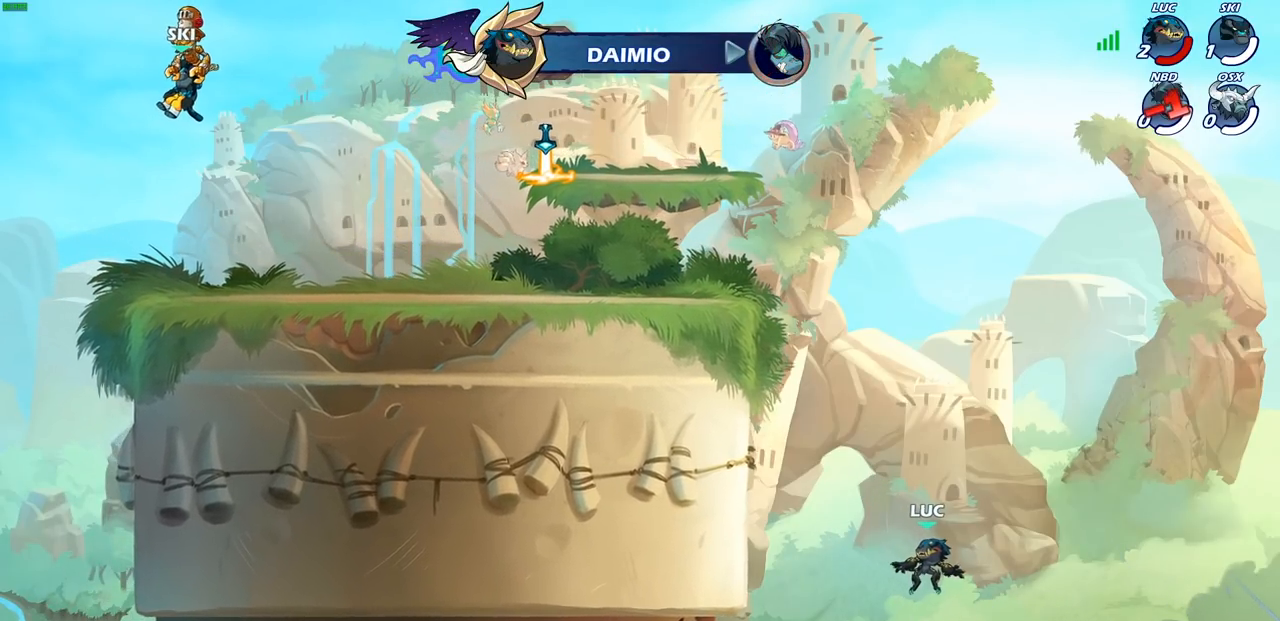
{"buttons": [], "left_stick": "center", "right_stick": "center", "events": []}
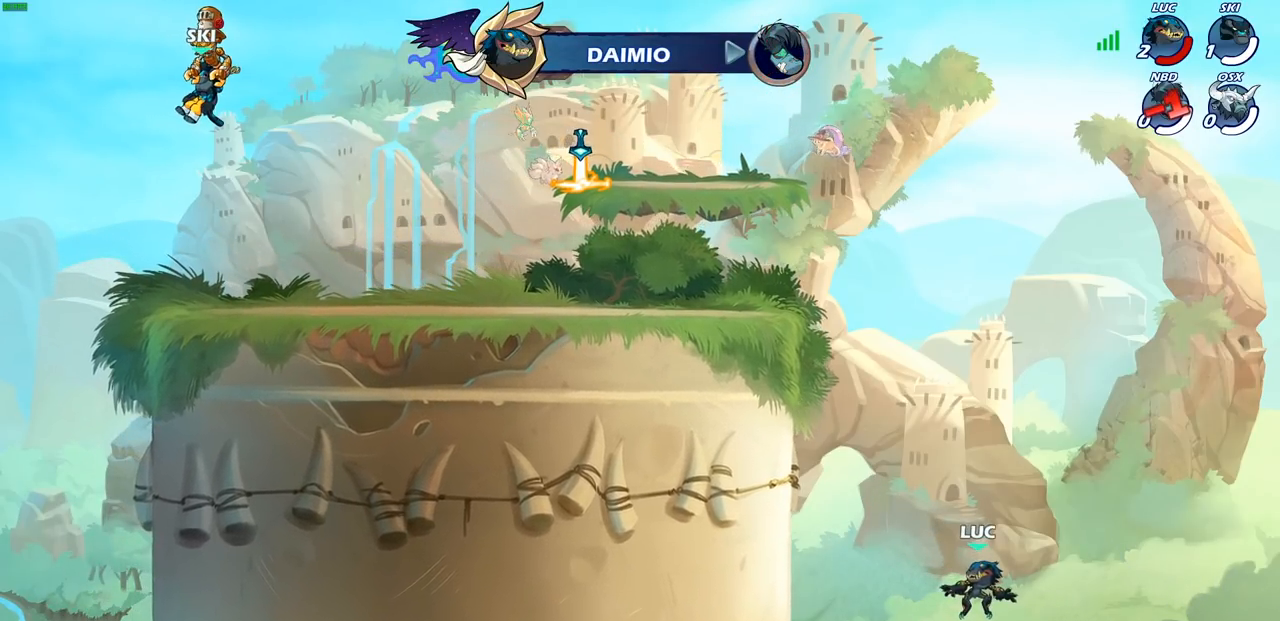
{"buttons": [], "left_stick": "center", "right_stick": "center", "events": []}
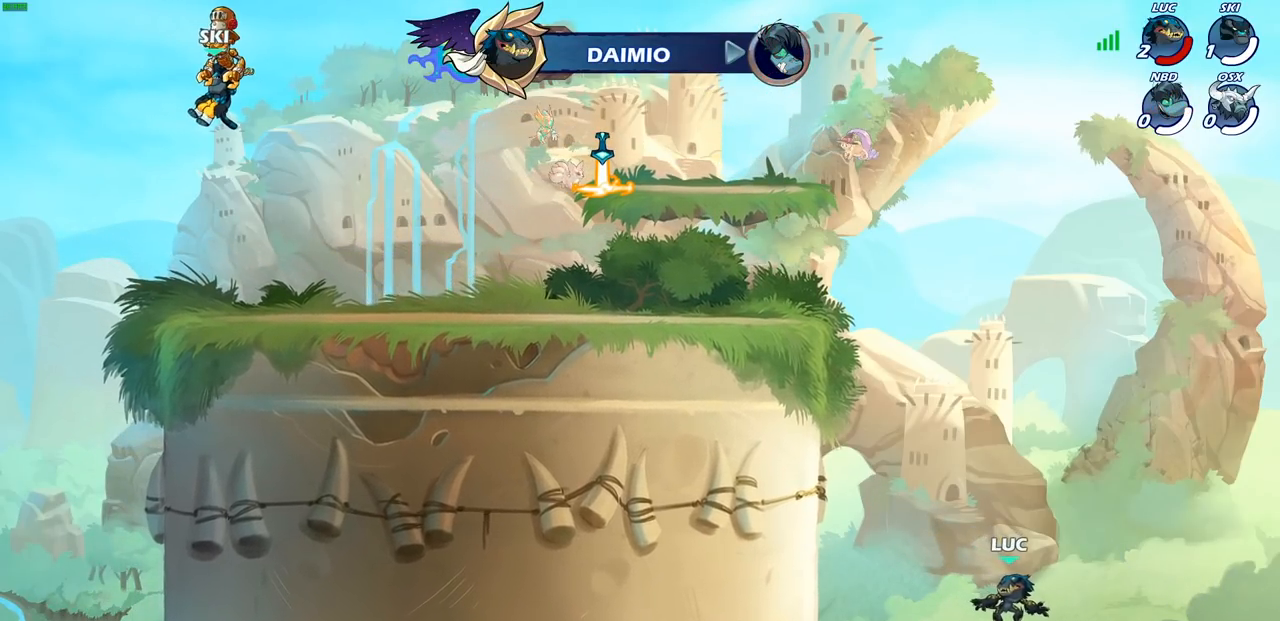
{"buttons": [], "left_stick": "center", "right_stick": "center", "events": []}
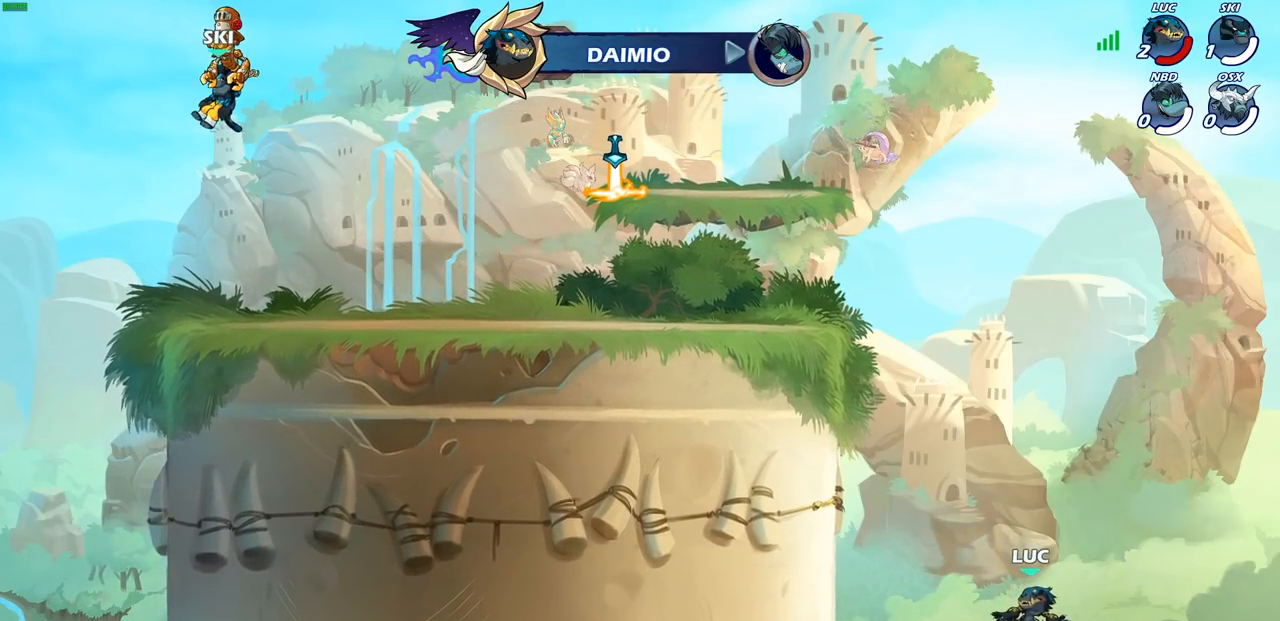
{"buttons": [], "left_stick": "center", "right_stick": "center", "events": []}
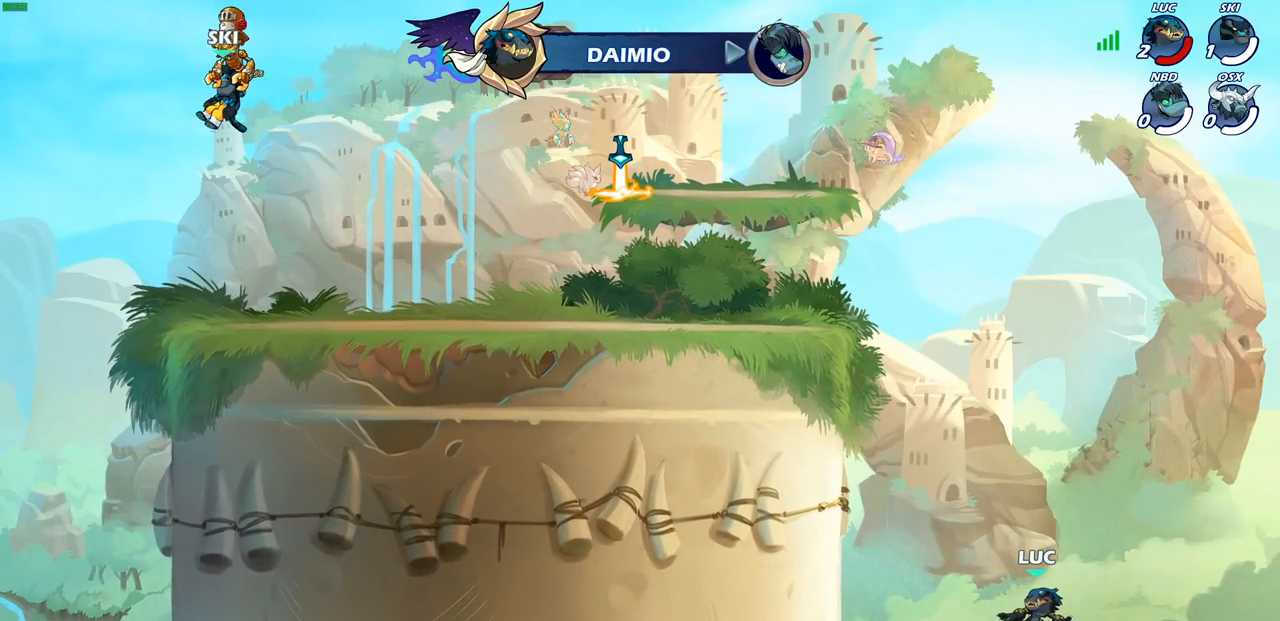
{"buttons": [], "left_stick": "center", "right_stick": "center", "events": []}
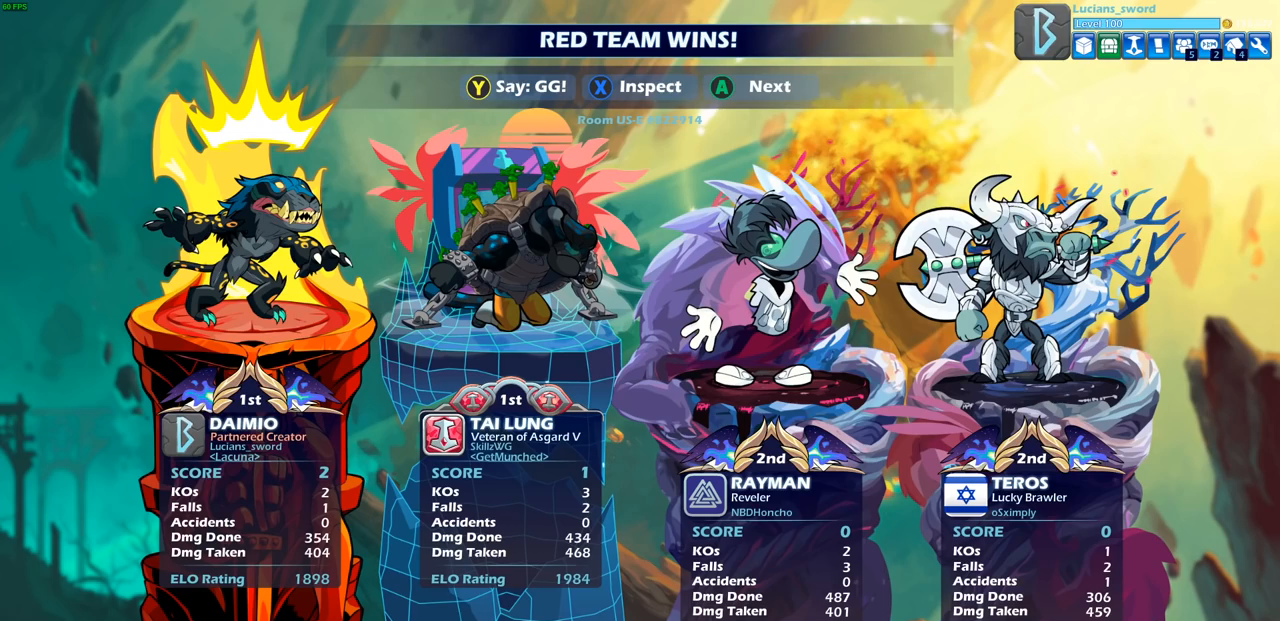
{"buttons": [], "left_stick": "center", "right_stick": "center", "events": []}
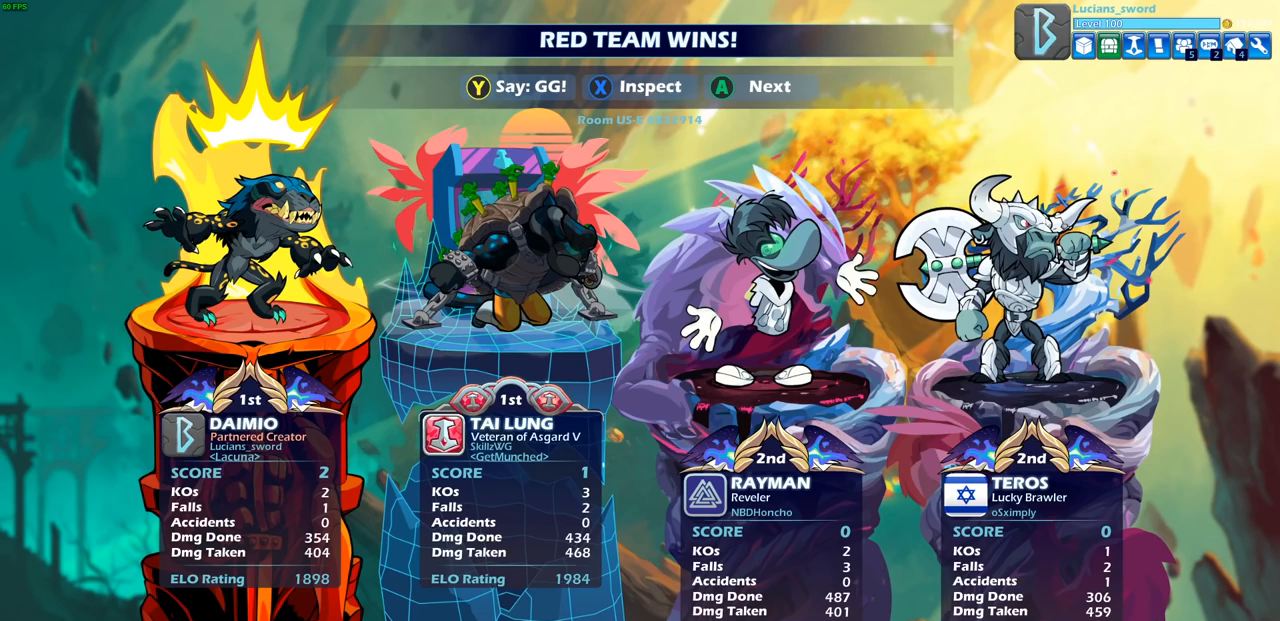
{"buttons": [], "left_stick": "center", "right_stick": "center", "events": []}